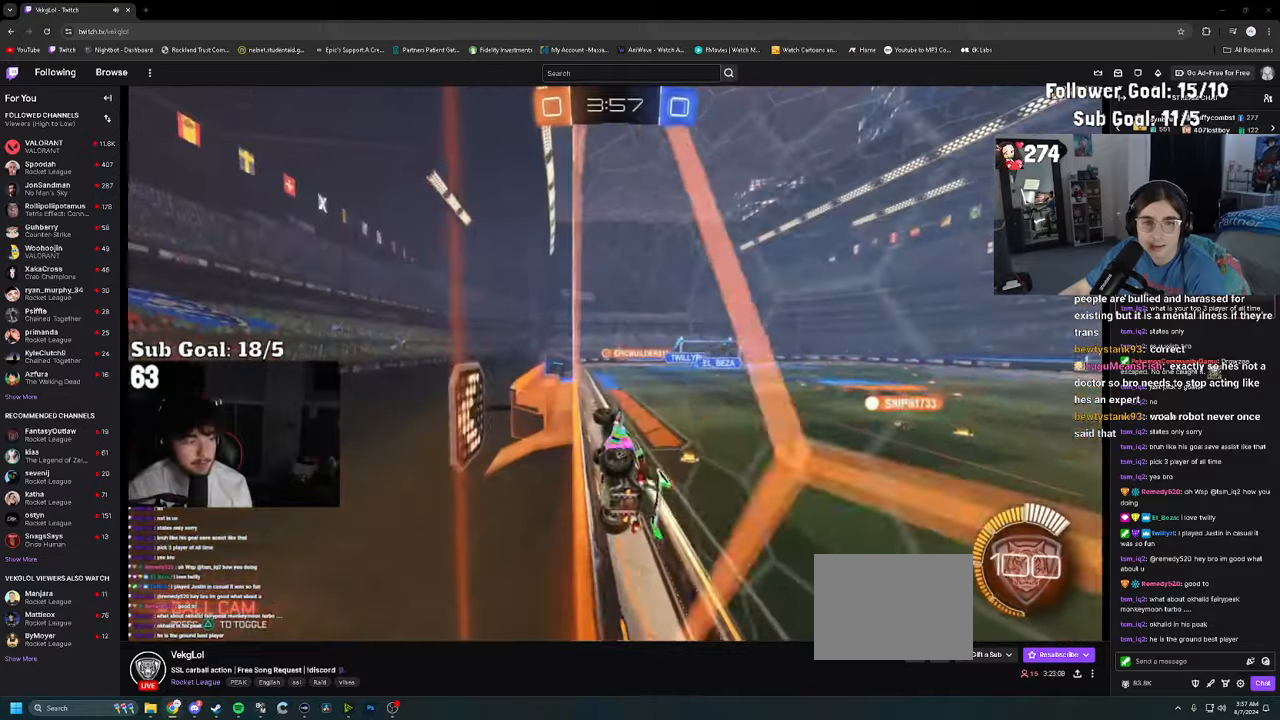
Gameplay with a controller (PlayStation layout); each line is a JSON object with the inputs held at the frame after it (dt_ms = milliseconds from this image to that frame). "events" lists button and stick changes between this image and that frame as [ms after this image, input, new state], when the widget could be followed in between.
{"dt_ms": 500, "buttons": ["R2"], "left_stick": "center", "right_stick": "center", "events": [[117, "left_stick", "center"], [250, "left_stick", "right"], [400, "left_stick", "center"]]}
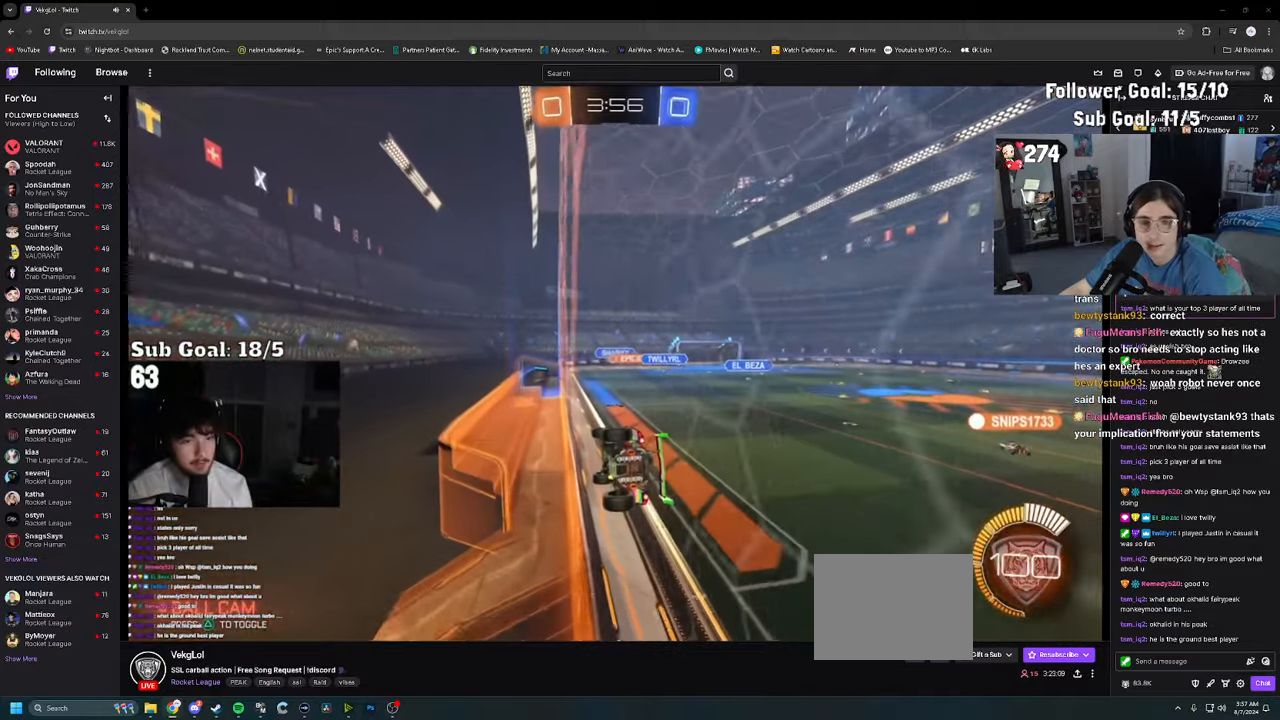
{"dt_ms": 500, "buttons": ["R2"], "left_stick": "right", "right_stick": "center", "events": [[317, "left_stick", "right"]]}
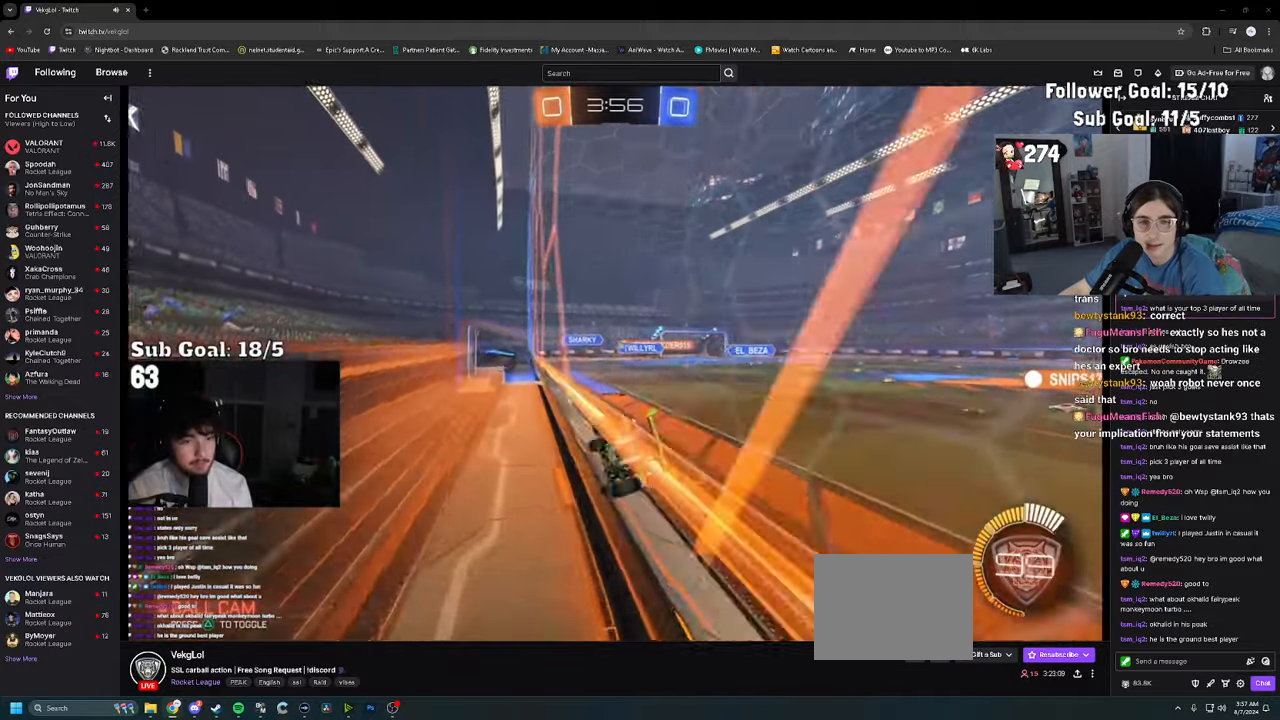
{"dt_ms": 500, "buttons": ["R2"], "left_stick": "right", "right_stick": "center", "events": [[117, "left_stick", "center"], [200, "left_stick", "right"], [350, "left_stick", "center"], [483, "left_stick", "right"]]}
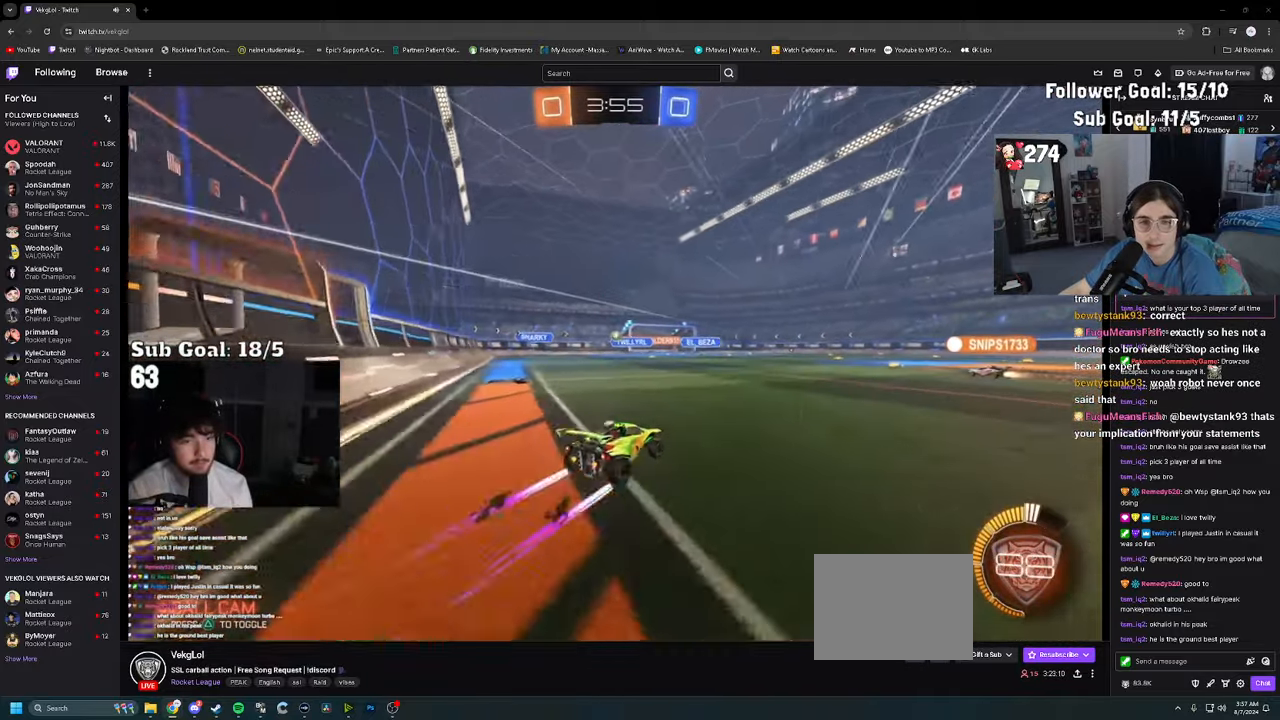
{"dt_ms": 500, "buttons": ["SQUARE", "R2"], "left_stick": "right", "right_stick": "center", "events": [[83, "left_stick", "center"], [167, "R2", "up"], [417, "left_stick", "right"], [483, "R2", "down"], [500, "SQUARE", "down"]]}
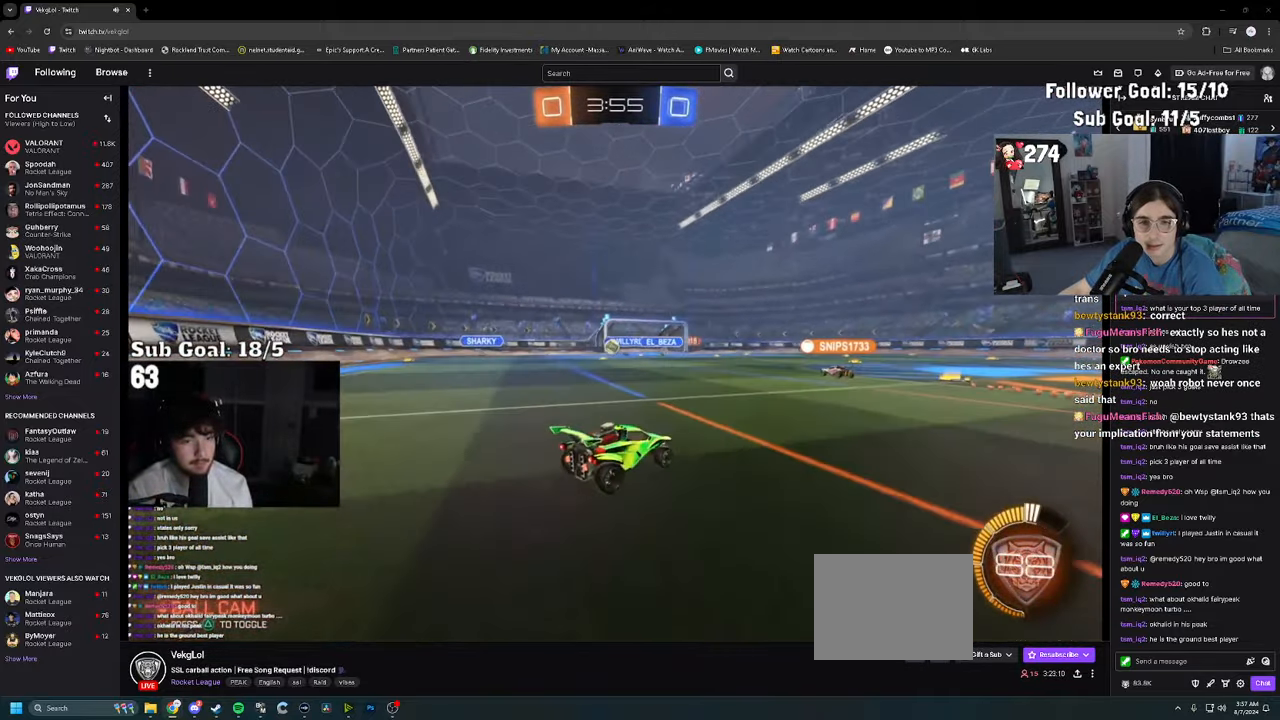
{"dt_ms": 500, "buttons": ["R2"], "left_stick": "right", "right_stick": "center", "events": [[100, "SQUARE", "up"], [217, "left_stick", "center"], [333, "left_stick", "right"]]}
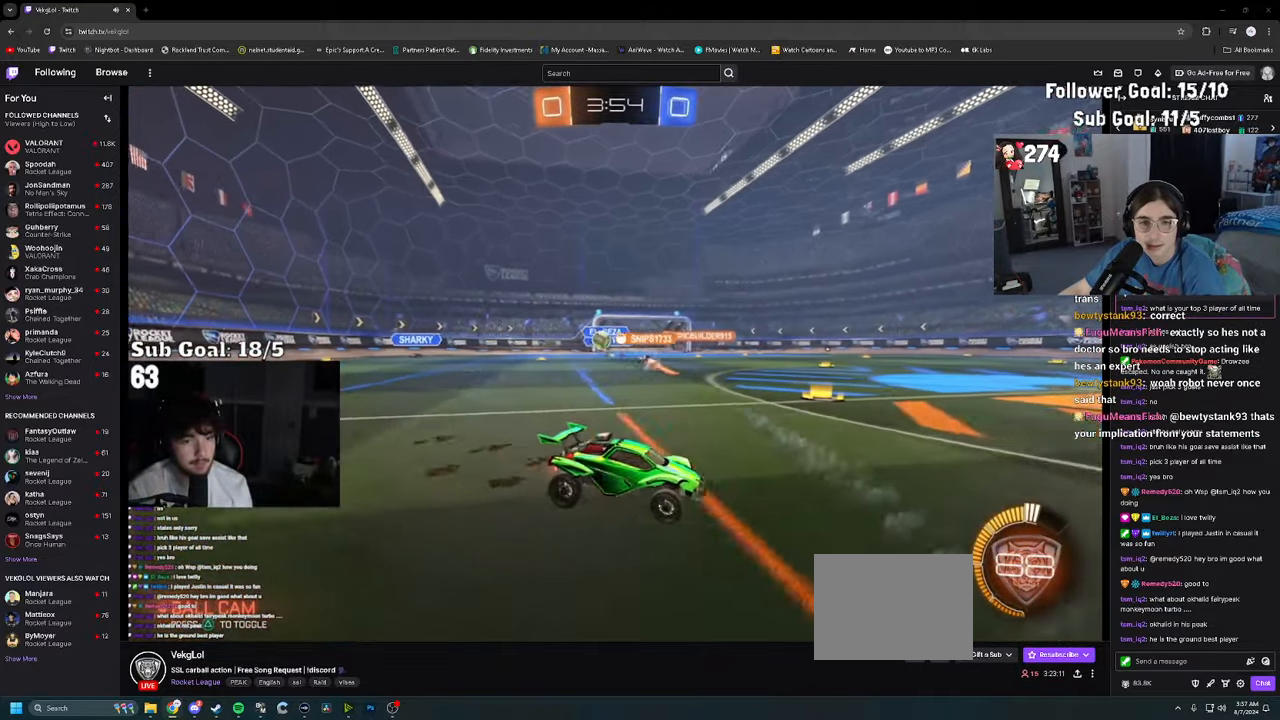
{"dt_ms": 500, "buttons": ["R2"], "left_stick": "center", "right_stick": "center", "events": [[133, "SQUARE", "down"], [217, "SQUARE", "up"], [500, "left_stick", "center"]]}
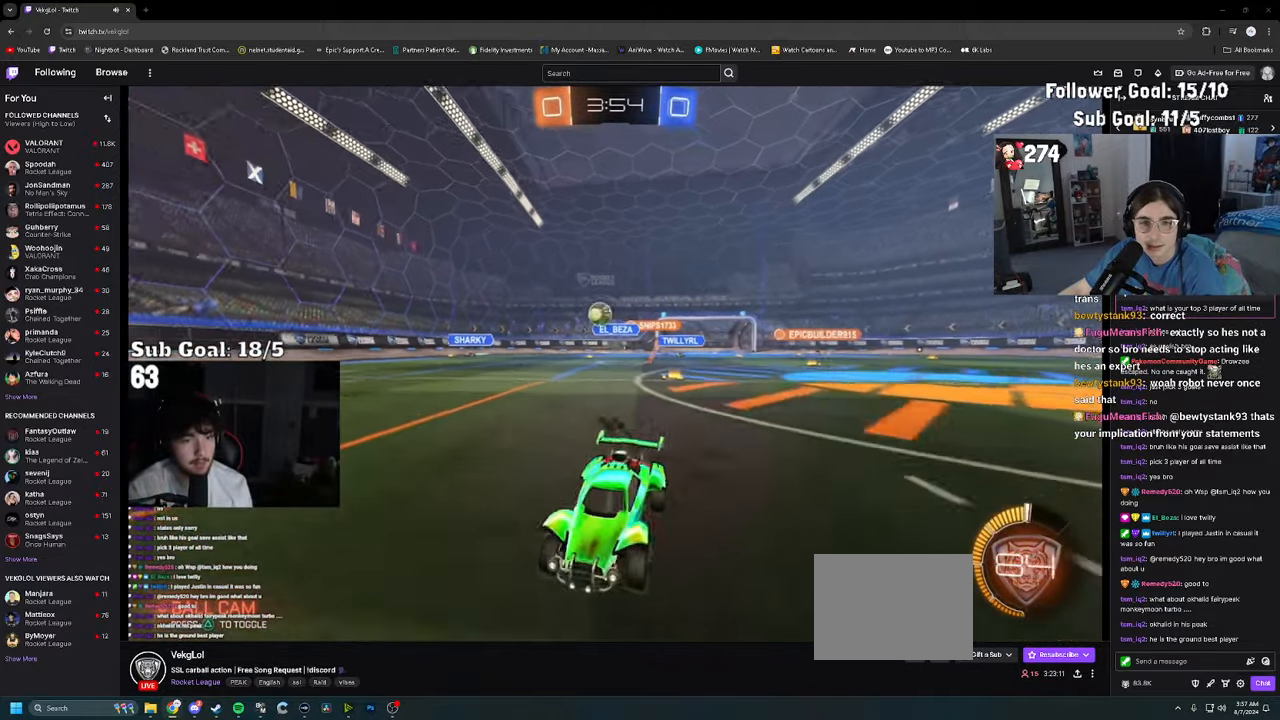
{"dt_ms": 500, "buttons": [], "left_stick": "right", "right_stick": "center", "events": [[133, "left_stick", "right"], [250, "left_stick", "center"], [367, "R2", "up"], [483, "left_stick", "right"]]}
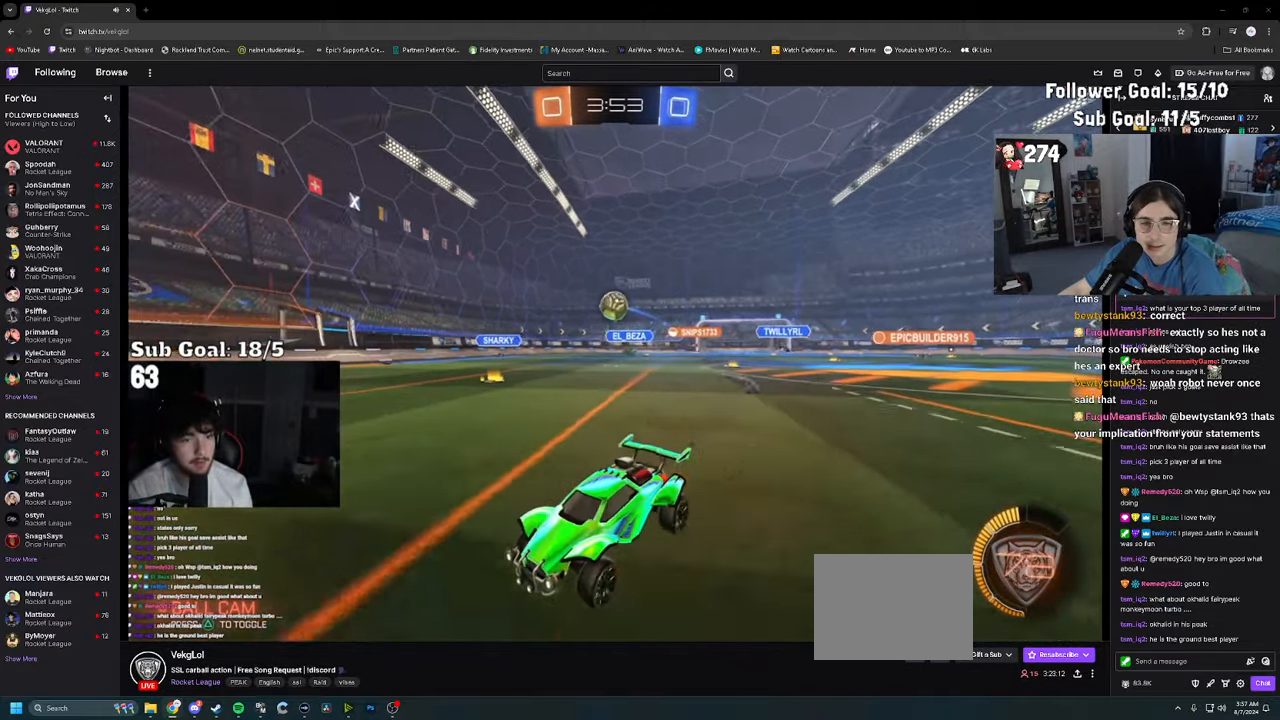
{"dt_ms": 500, "buttons": ["R2"], "left_stick": "right", "right_stick": "center", "events": [[17, "SQUARE", "down"], [133, "SQUARE", "up"], [200, "SQUARE", "down"], [267, "SQUARE", "up"], [367, "R2", "down"]]}
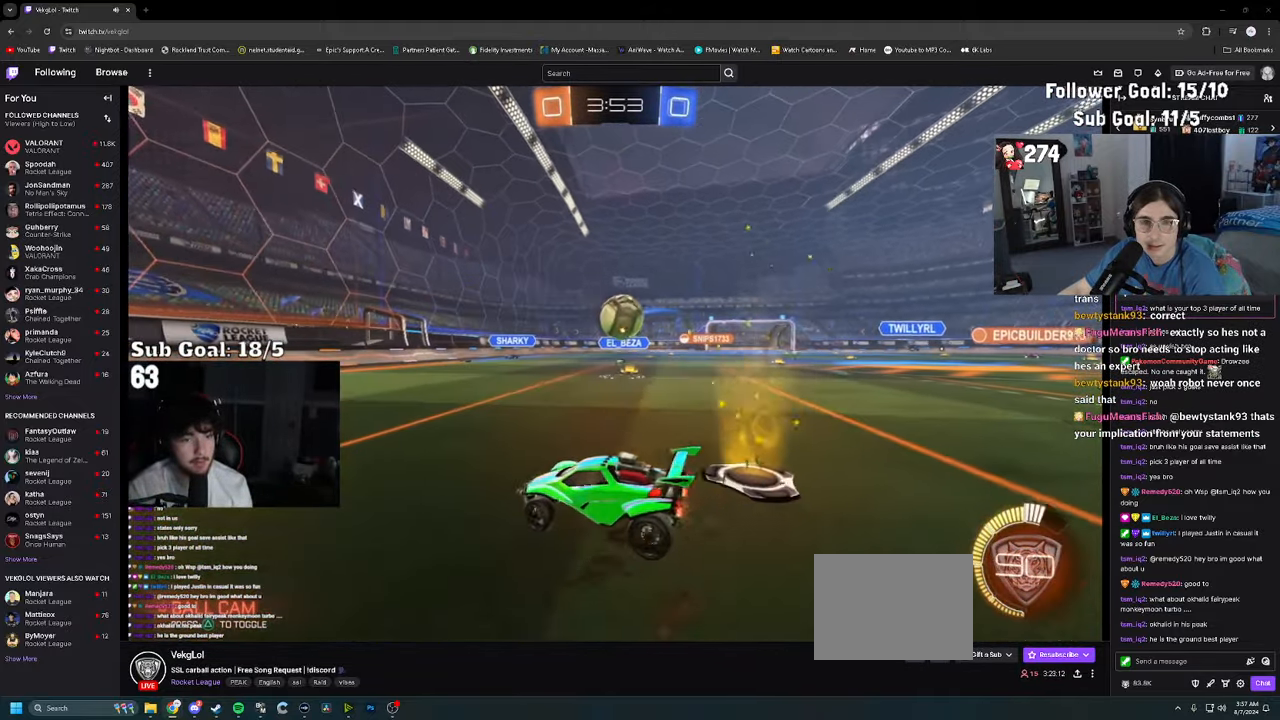
{"dt_ms": 500, "buttons": [], "left_stick": "center", "right_stick": "center", "events": [[433, "left_stick", "center"], [450, "R2", "up"]]}
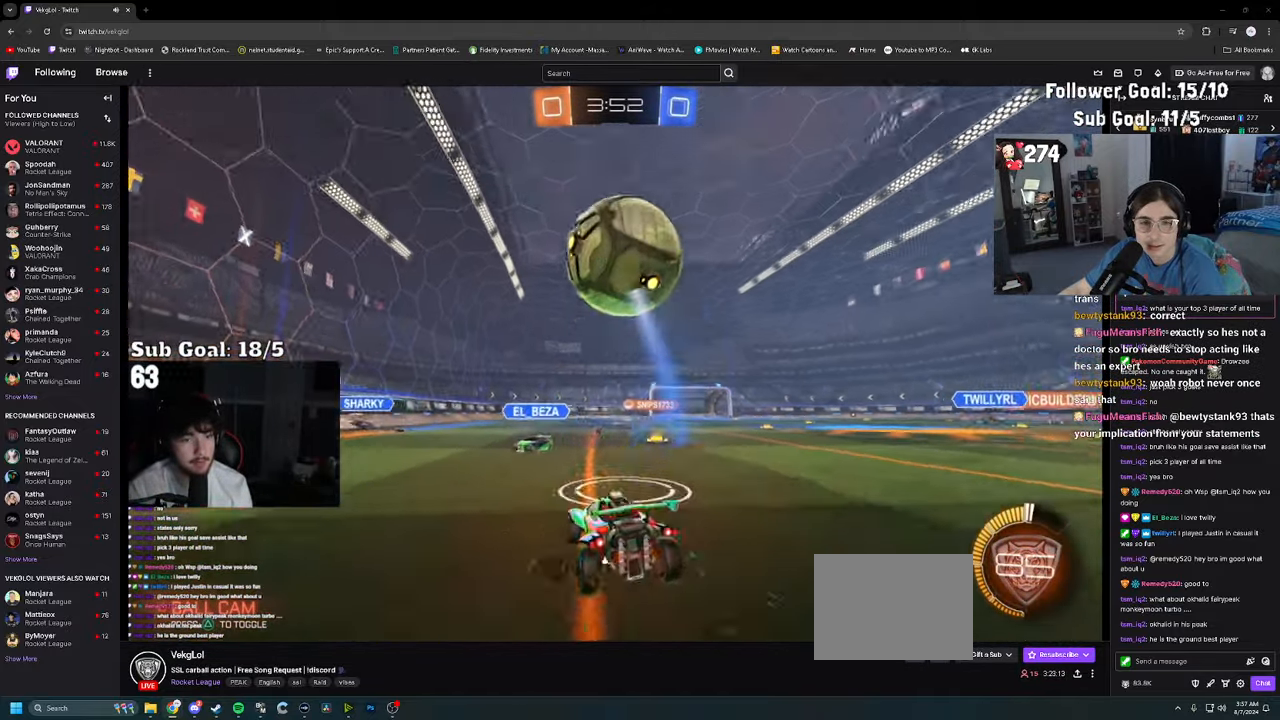
{"dt_ms": 1000, "buttons": [], "left_stick": "left", "right_stick": "center"}
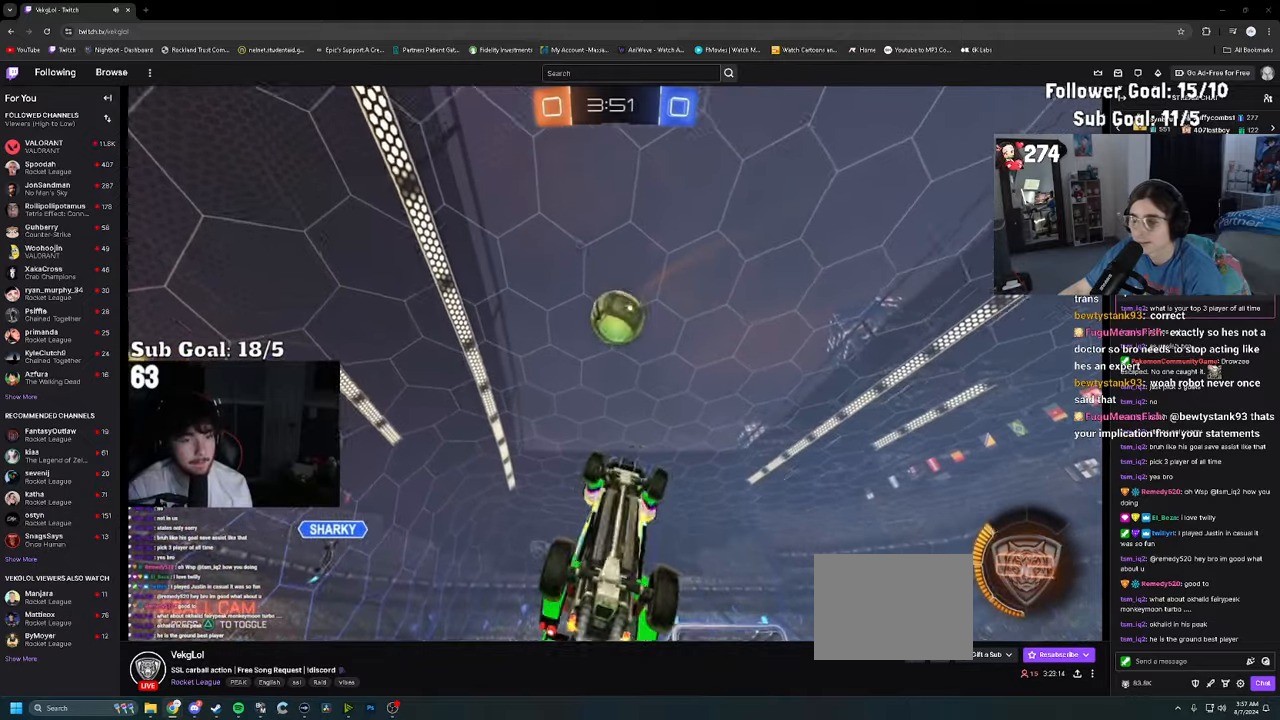
{"dt_ms": 500, "buttons": [], "left_stick": "down", "right_stick": "center", "events": [[134, "left_stick", "down"], [250, "left_stick", "center"], [300, "left_stick", "up"], [384, "left_stick", "down"]]}
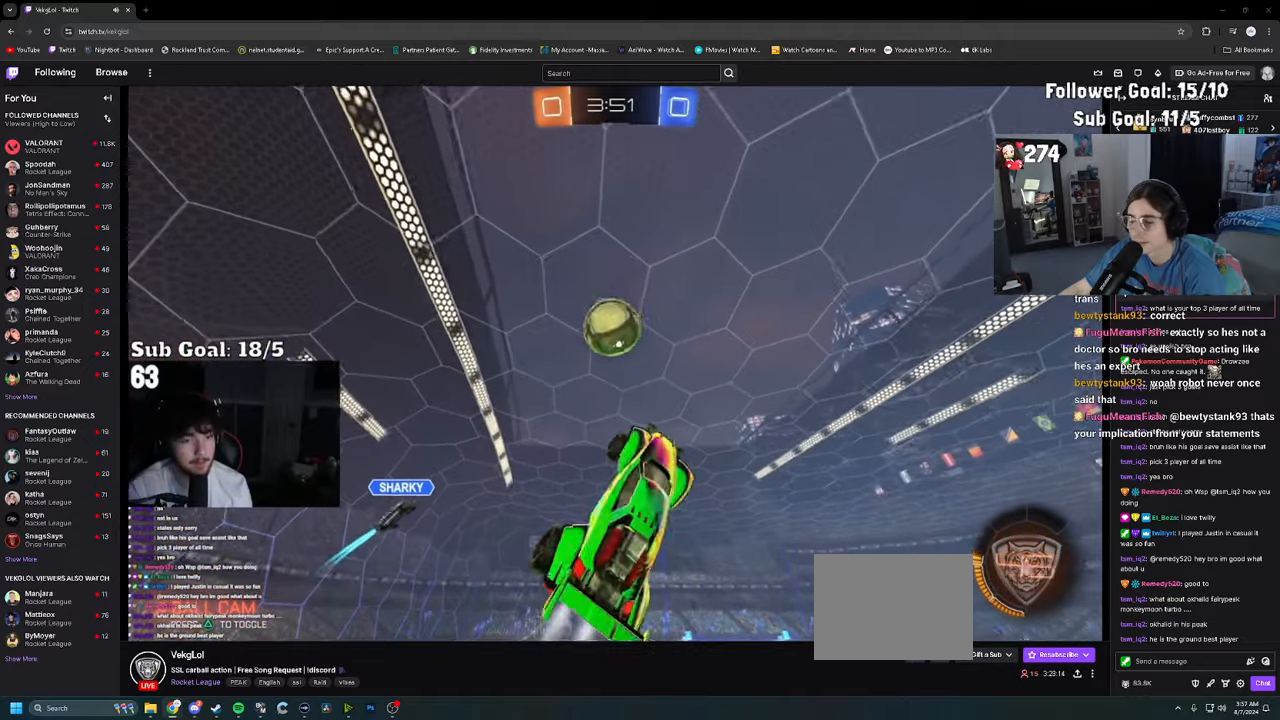
{"dt_ms": 500, "buttons": [], "left_stick": "center", "right_stick": "center", "events": [[34, "left_stick", "center"], [200, "left_stick", "up-left"], [467, "left_stick", "center"]]}
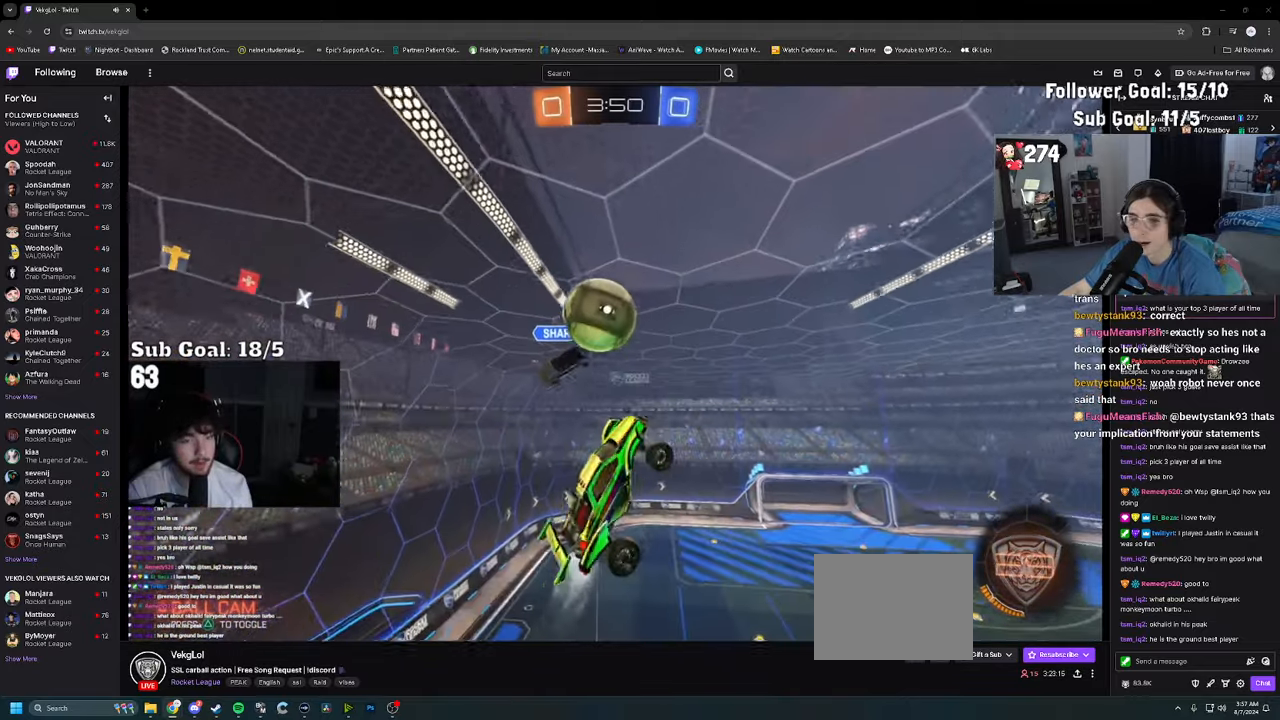
{"dt_ms": 500, "buttons": [], "left_stick": "down", "right_stick": "center", "events": [[17, "left_stick", "down"], [217, "left_stick", "down-left"], [367, "left_stick", "down"]]}
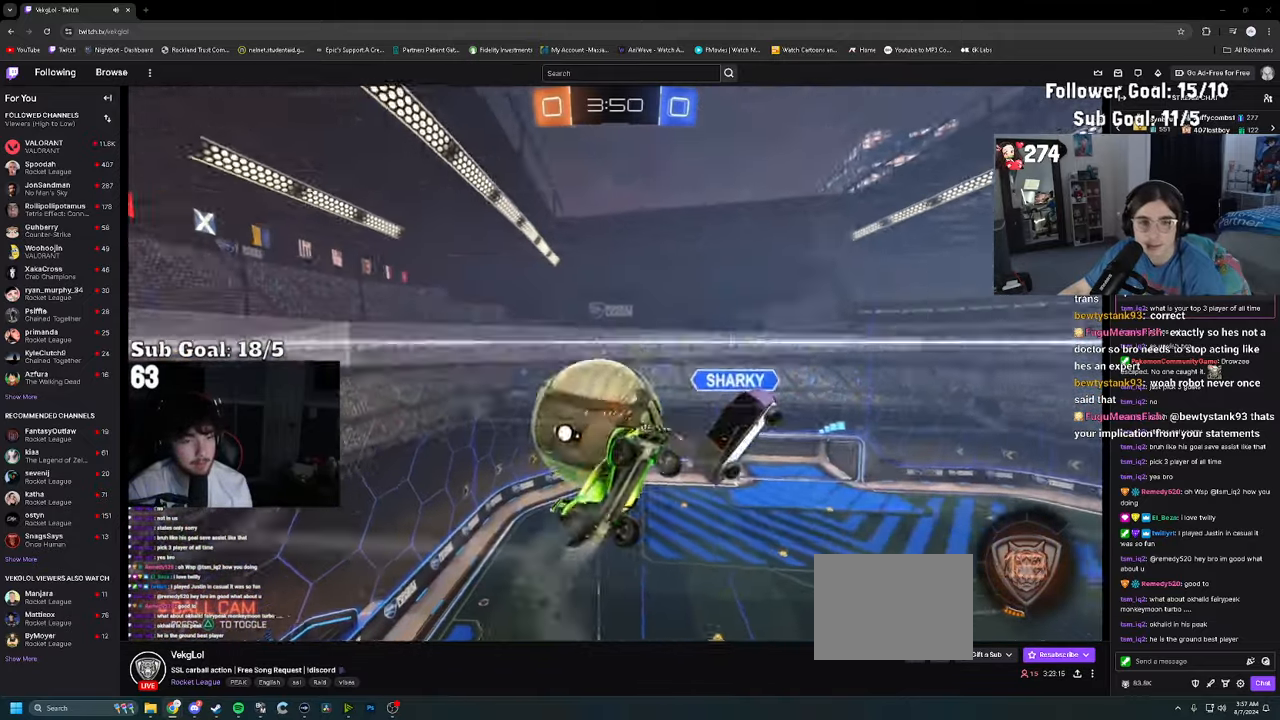
{"dt_ms": 500, "buttons": [], "left_stick": "right", "right_stick": "center", "events": [[34, "left_stick", "down-right"], [467, "left_stick", "right"]]}
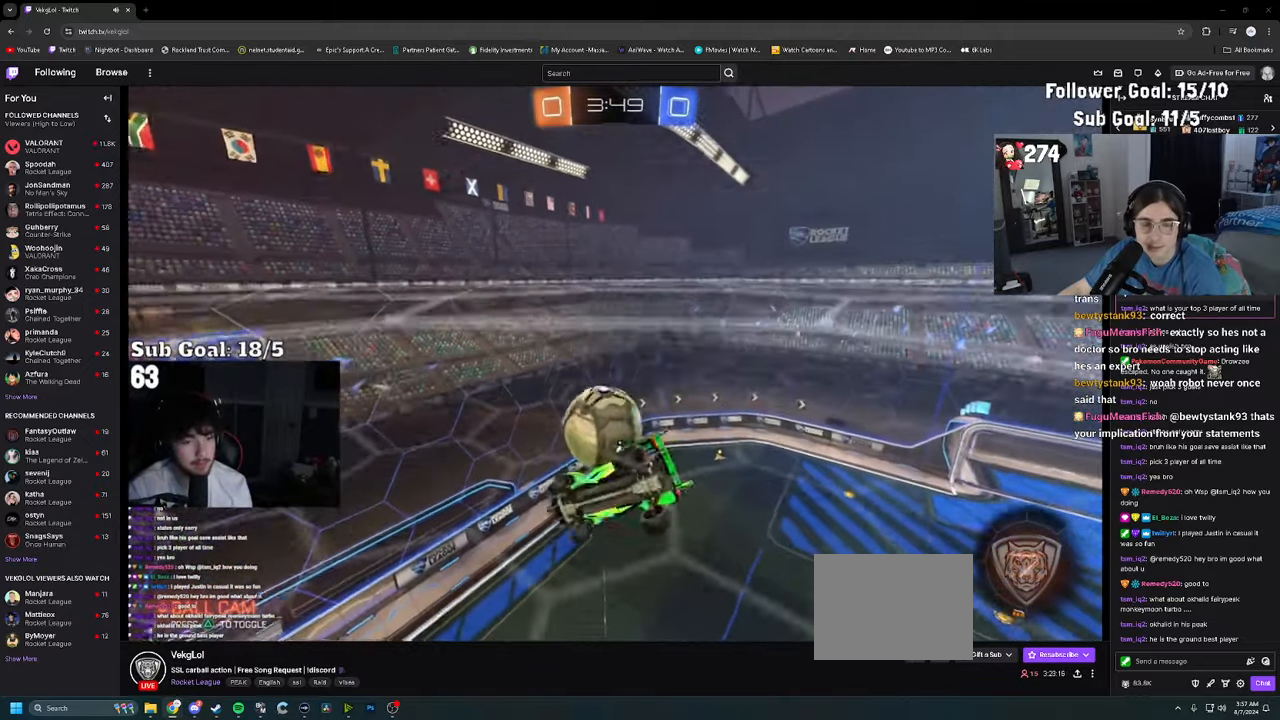
{"dt_ms": 500, "buttons": [], "left_stick": "up", "right_stick": "center", "events": [[267, "left_stick", "up-right"], [367, "left_stick", "up"]]}
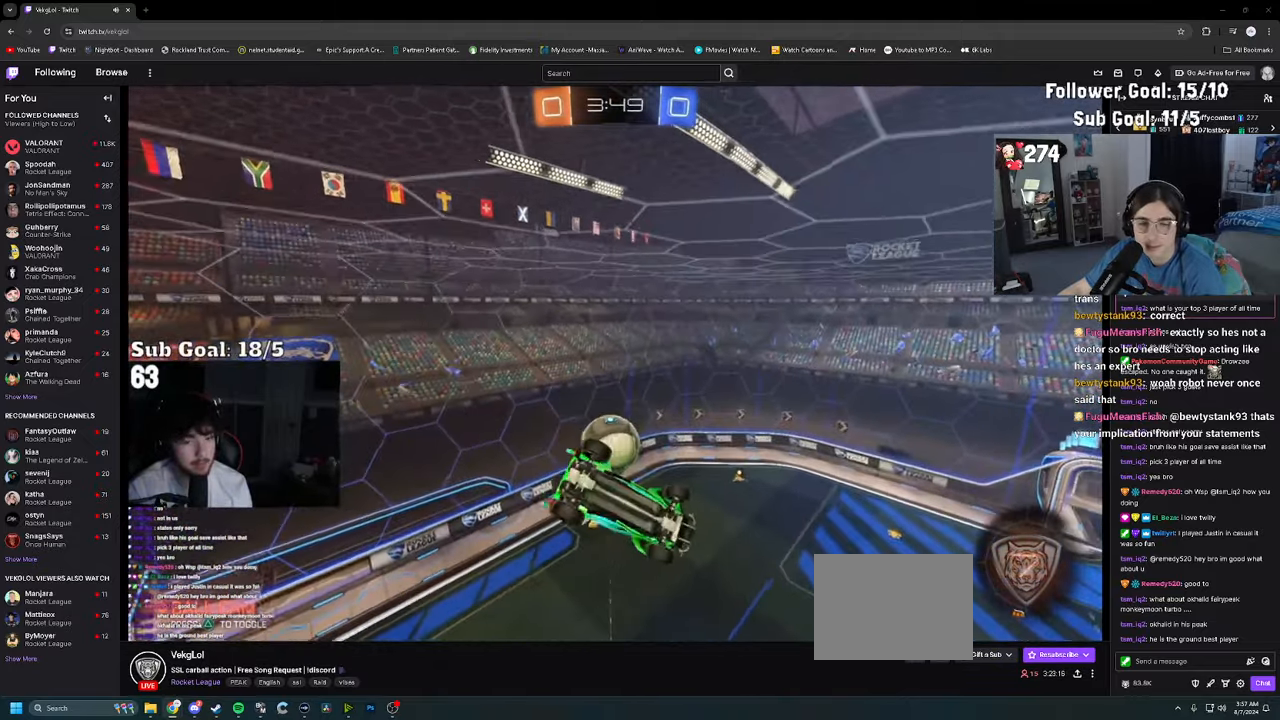
{"dt_ms": 500, "buttons": [], "left_stick": "down", "right_stick": "center", "events": [[34, "left_stick", "right"], [467, "left_stick", "down"]]}
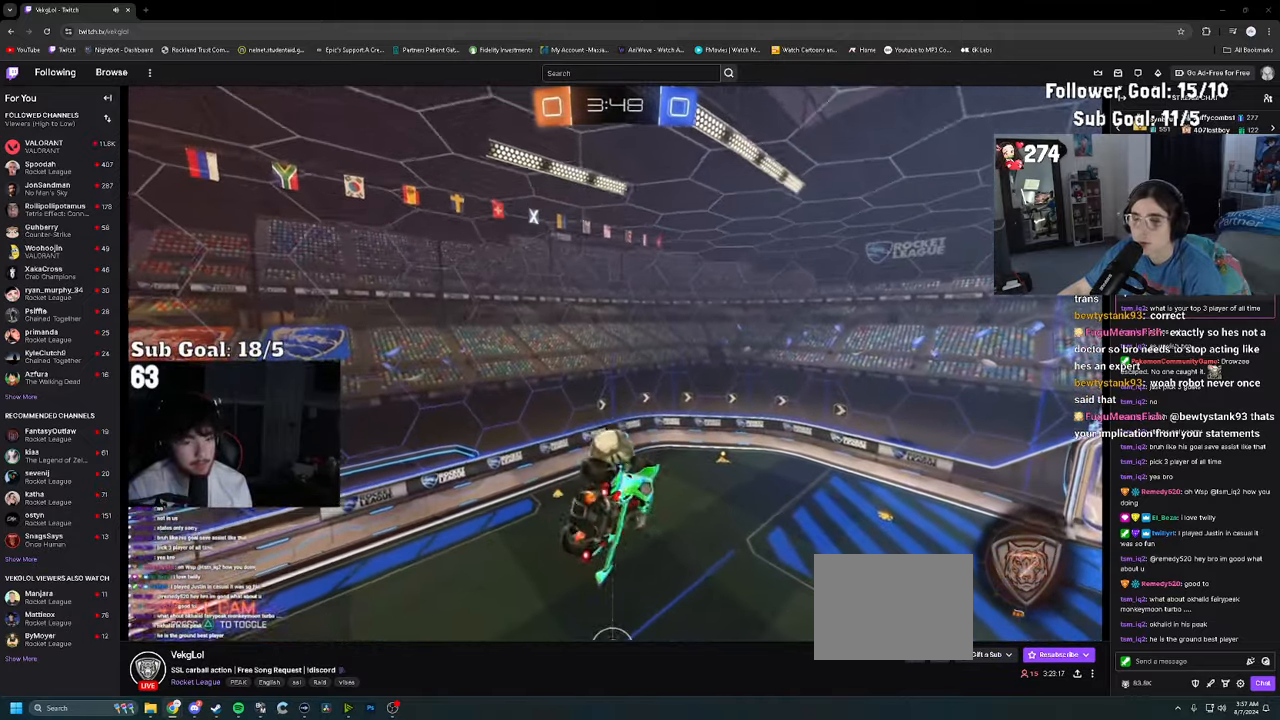
{"dt_ms": 500, "buttons": [], "left_stick": "right", "right_stick": "center", "events": [[167, "left_stick", "center"], [467, "left_stick", "right"]]}
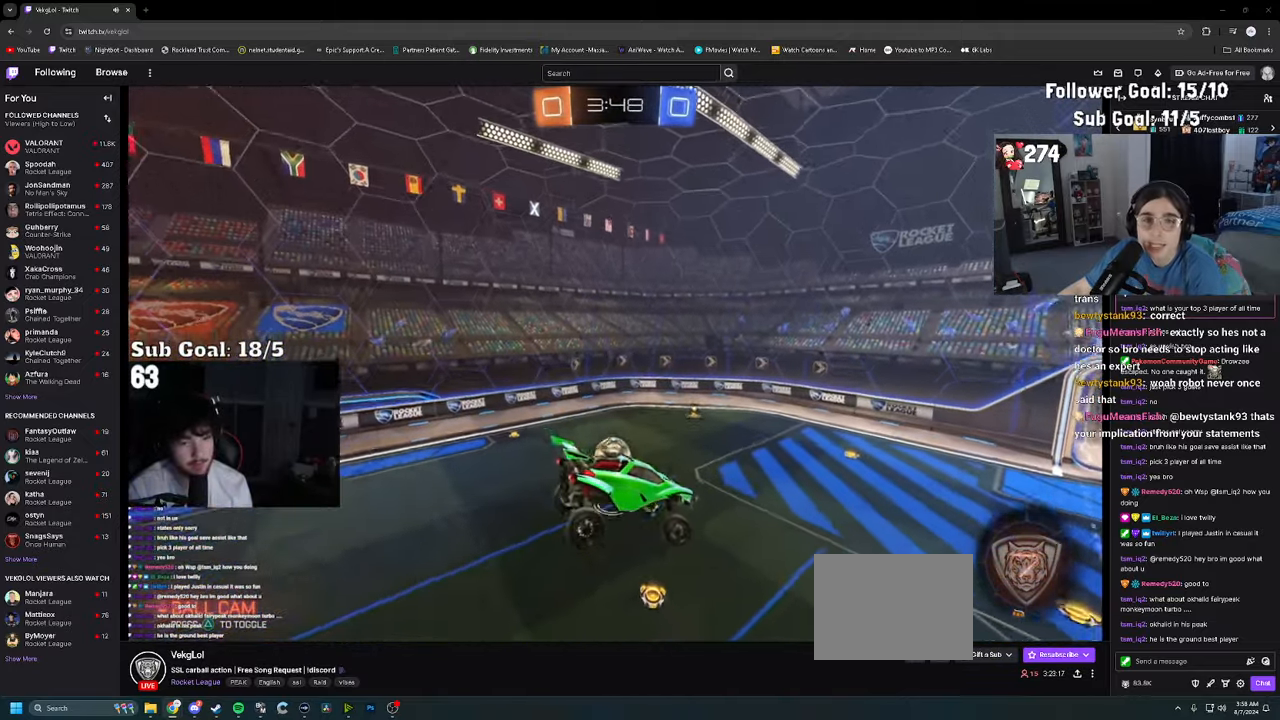
{"dt_ms": 500, "buttons": ["R2"], "left_stick": "right", "right_stick": "center", "events": [[84, "left_stick", "center"], [334, "R2", "down"], [450, "left_stick", "right"]]}
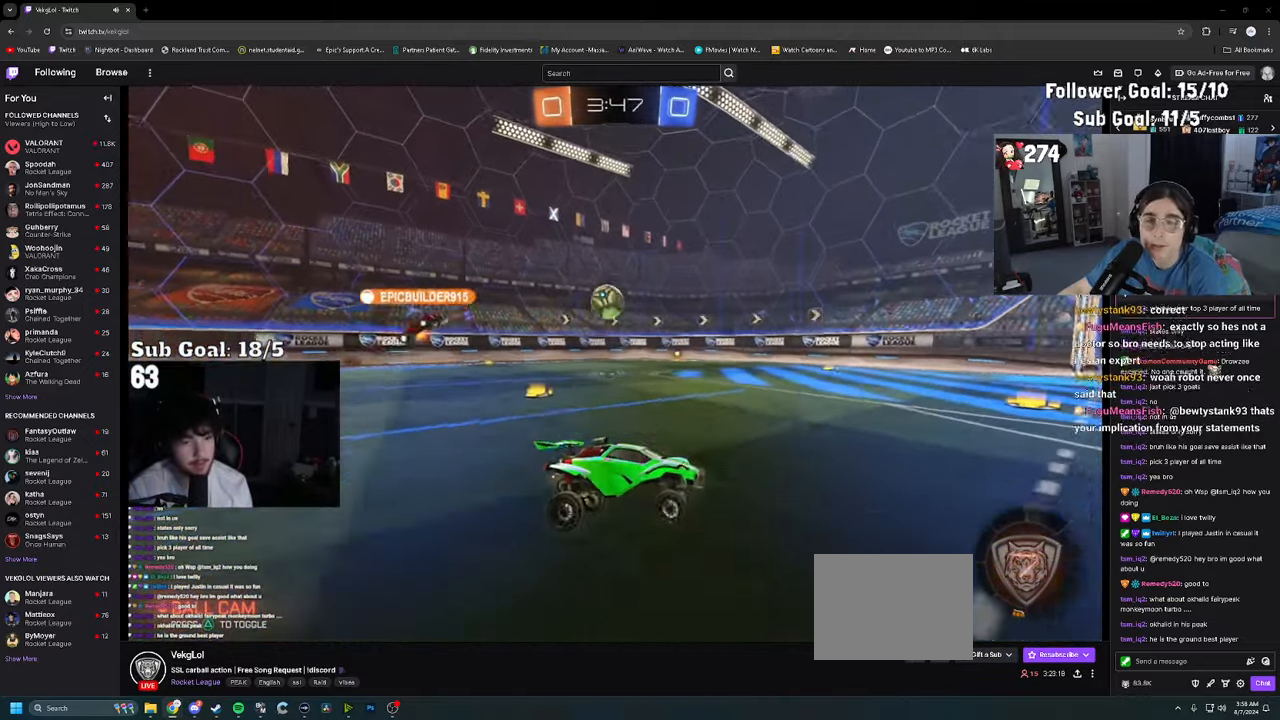
{"dt_ms": 500, "buttons": ["R2"], "left_stick": "up-right", "right_stick": "center", "events": [[500, "left_stick", "up-right"]]}
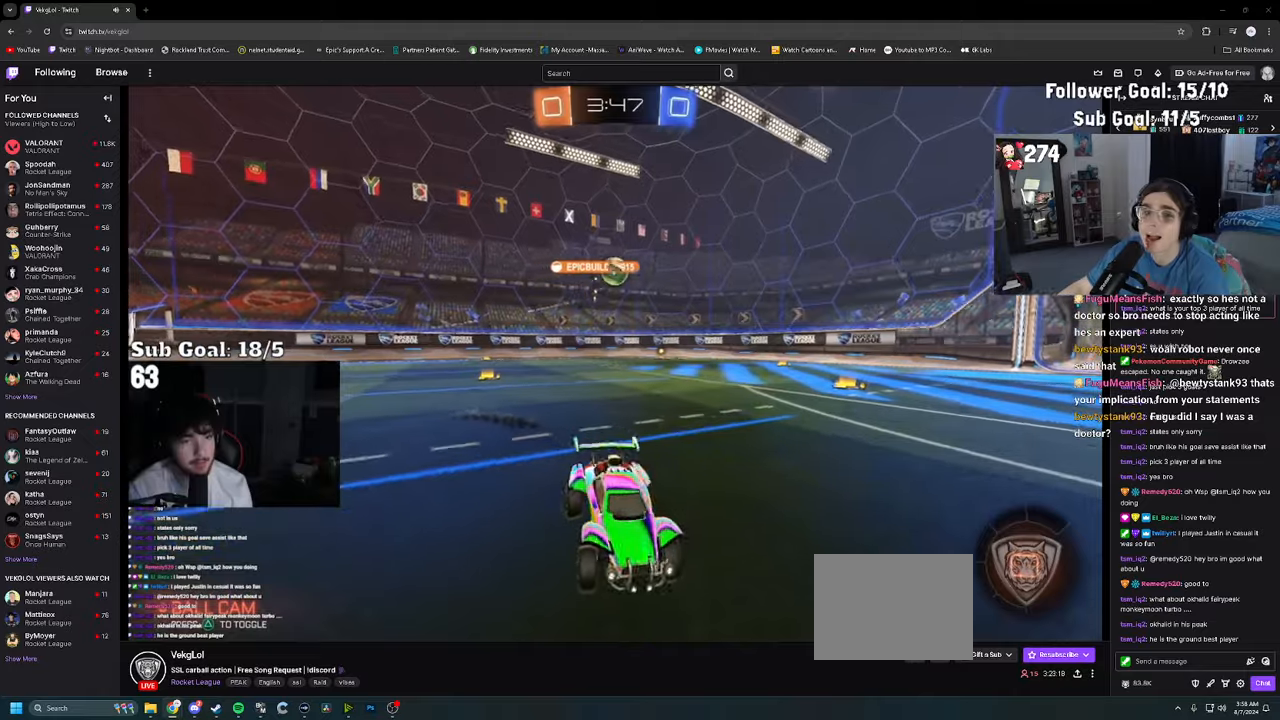
{"dt_ms": 500, "buttons": ["R2"], "left_stick": "down-left", "right_stick": "center", "events": [[16, "CROSS", "down"], [66, "left_stick", "up"], [83, "CROSS", "up"], [150, "CROSS", "down"], [250, "left_stick", "down"], [266, "CROSS", "up"], [466, "left_stick", "down-left"]]}
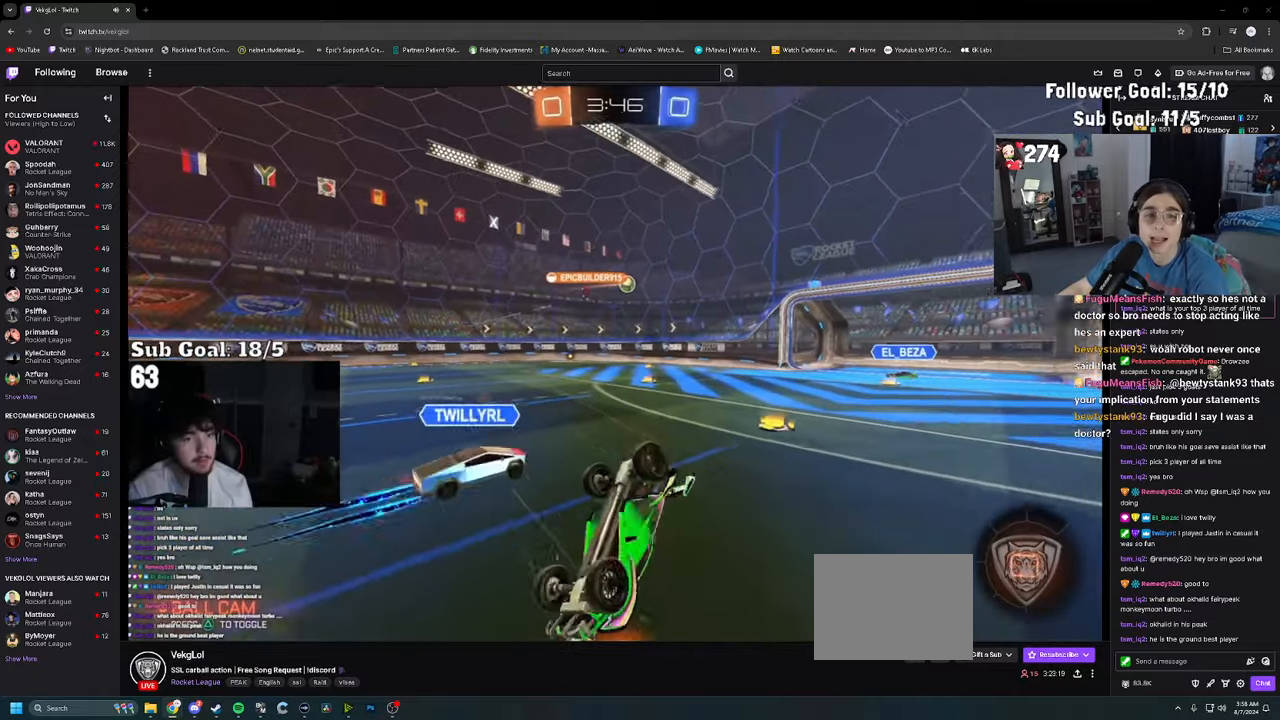
{"dt_ms": 500, "buttons": ["R2"], "left_stick": "down-left", "right_stick": "center", "events": [[33, "SQUARE", "down"], [133, "SQUARE", "up"], [216, "SQUARE", "down"], [300, "SQUARE", "up"], [383, "SQUARE", "down"], [400, "SQUARE", "up"]]}
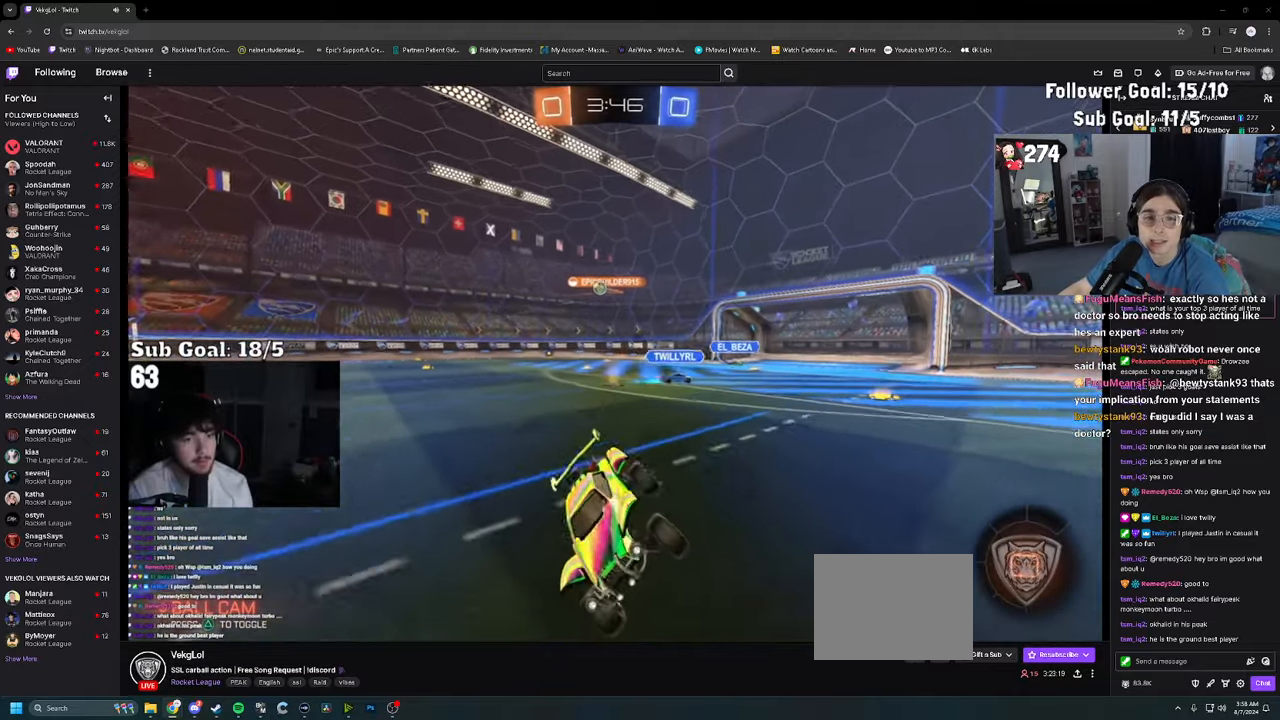
{"dt_ms": 500, "buttons": ["R2"], "left_stick": "right", "right_stick": "center", "events": [[50, "left_stick", "center"], [400, "left_stick", "right"]]}
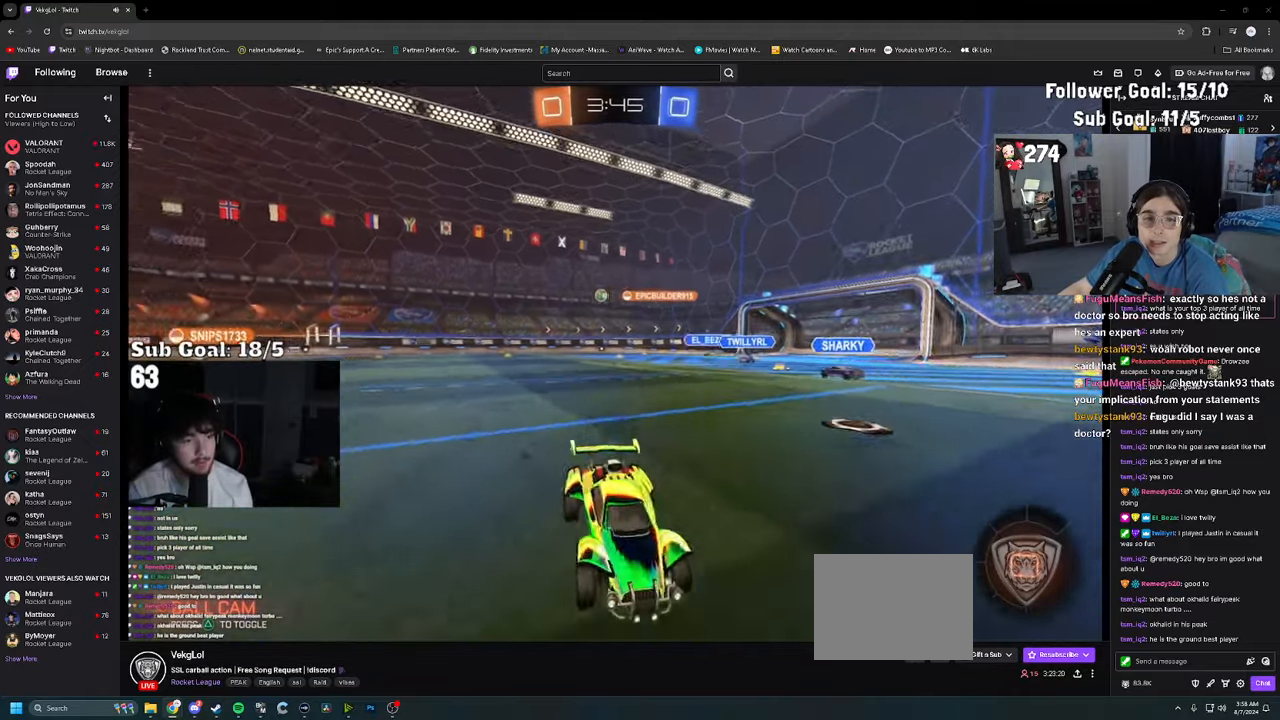
{"dt_ms": 500, "buttons": ["R2"], "left_stick": "right", "right_stick": "center", "events": [[50, "TRIANGLE", "down"], [116, "TRIANGLE", "up"], [150, "left_stick", "center"], [366, "left_stick", "right"]]}
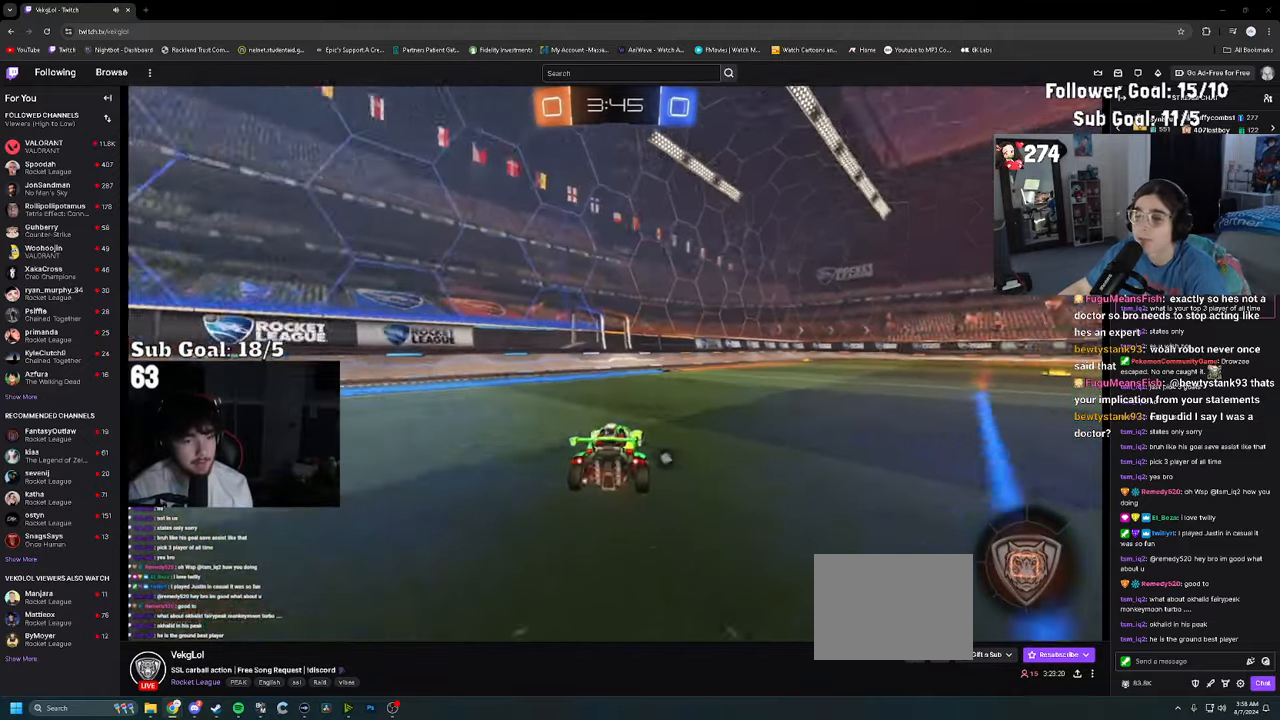
{"dt_ms": 500, "buttons": ["R2"], "left_stick": "right", "right_stick": "center", "events": [[33, "left_stick", "center"], [183, "TRIANGLE", "down"], [283, "TRIANGLE", "up"], [316, "left_stick", "right"]]}
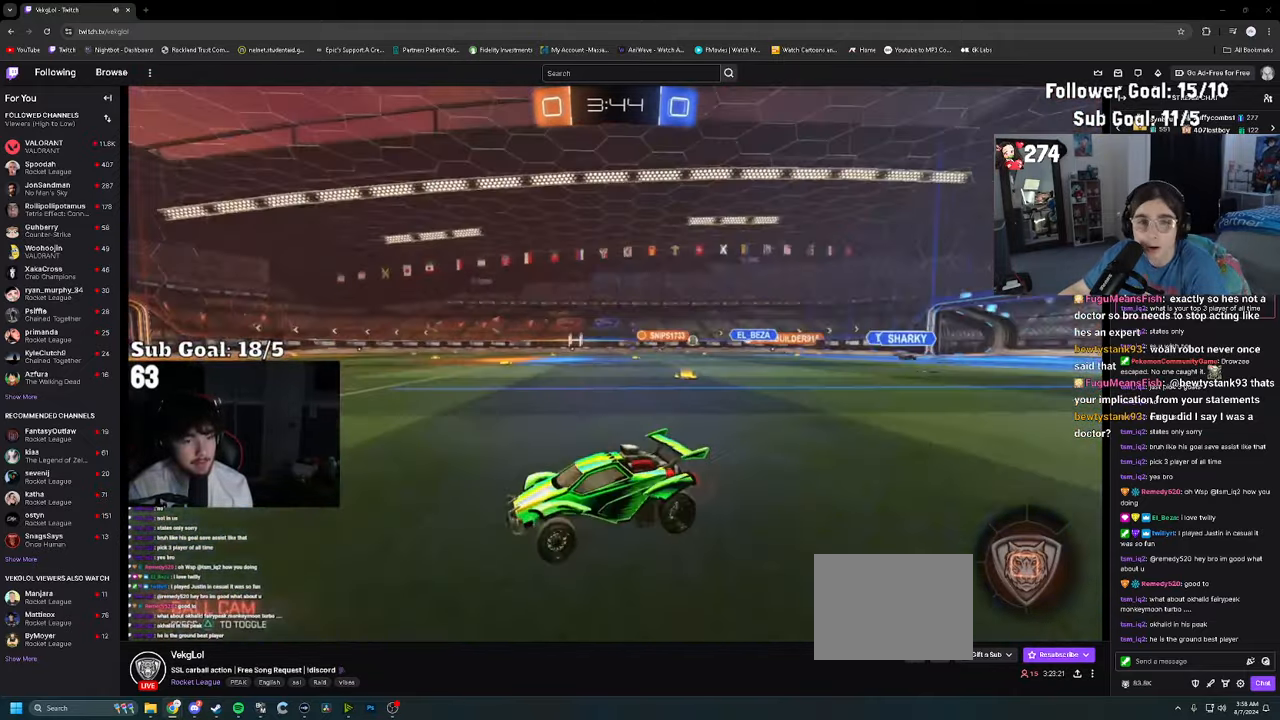
{"dt_ms": 500, "buttons": ["R2"], "left_stick": "down", "right_stick": "center", "events": [[133, "CROSS", "down"], [133, "left_stick", "up"], [183, "left_stick", "up-right"], [200, "CROSS", "up"], [250, "CROSS", "down"], [300, "left_stick", "down-right"], [366, "CROSS", "up"], [383, "left_stick", "down"]]}
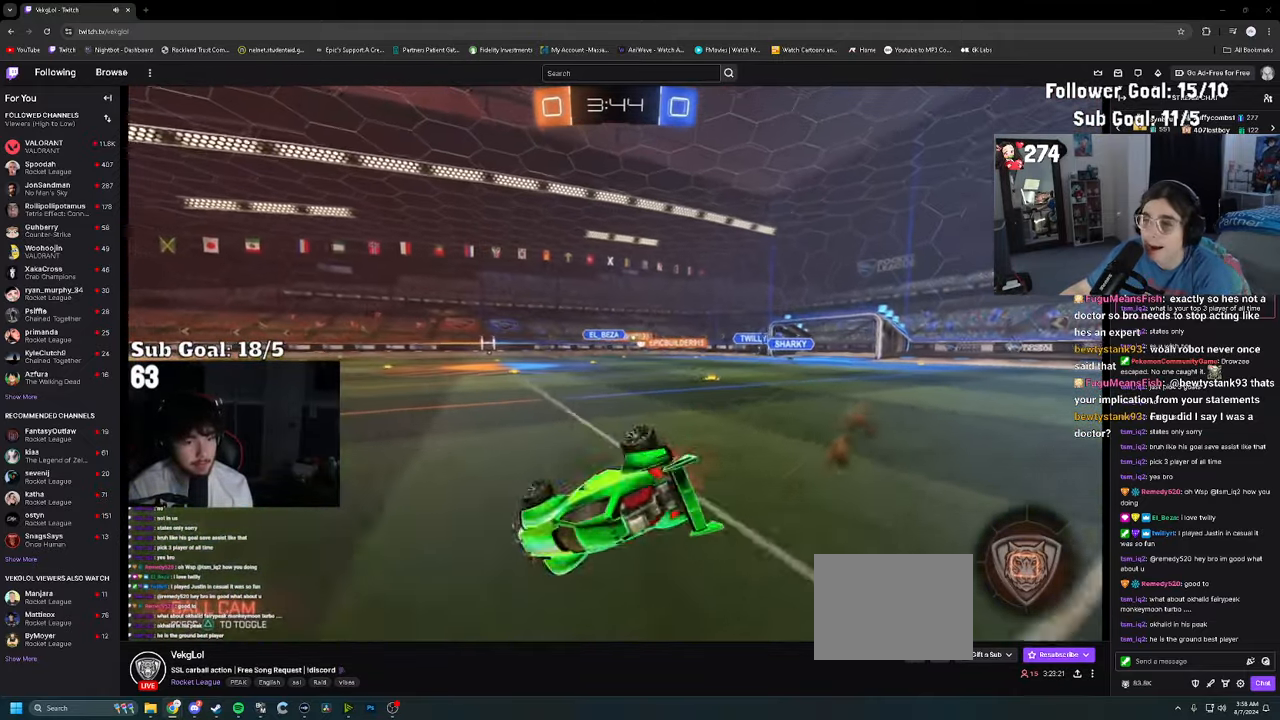
{"dt_ms": 500, "buttons": ["R2"], "left_stick": "down-left", "right_stick": "center", "events": [[83, "left_stick", "down-left"], [166, "SQUARE", "down"], [250, "SQUARE", "up"], [316, "SQUARE", "down"], [416, "SQUARE", "up"]]}
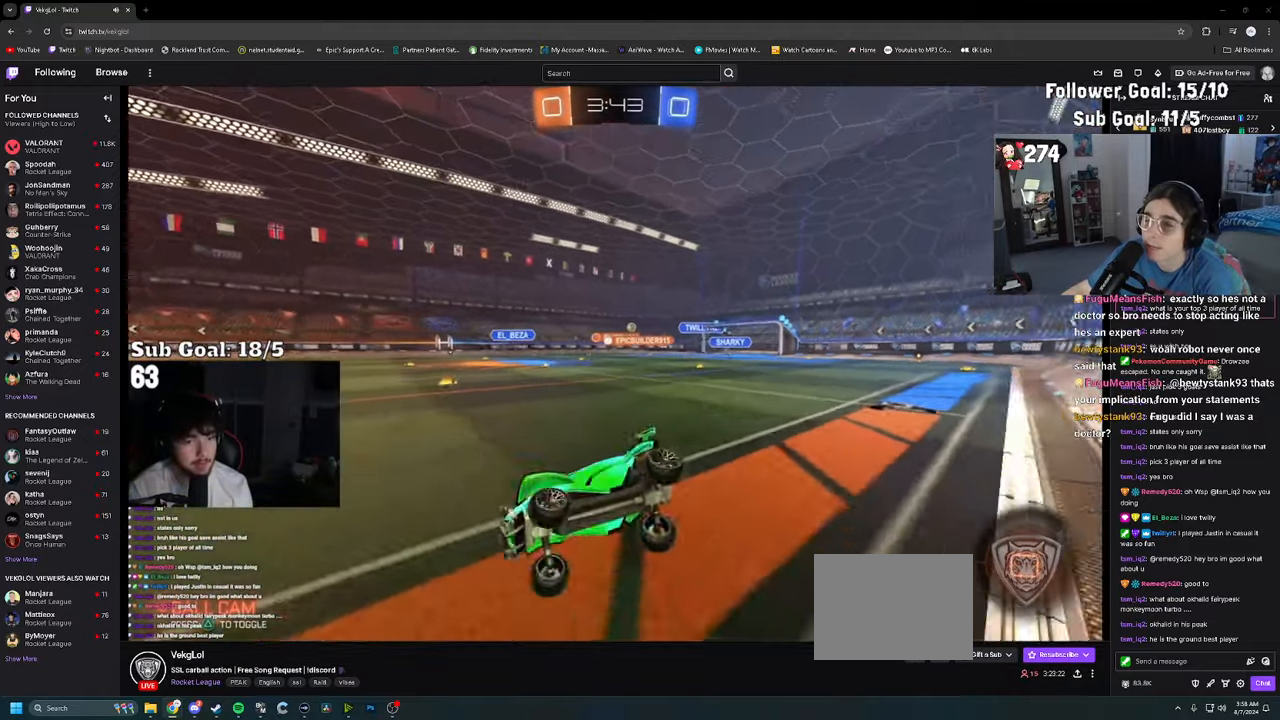
{"dt_ms": 500, "buttons": ["R2"], "left_stick": "center", "right_stick": "center", "events": [[133, "left_stick", "left"], [383, "left_stick", "center"]]}
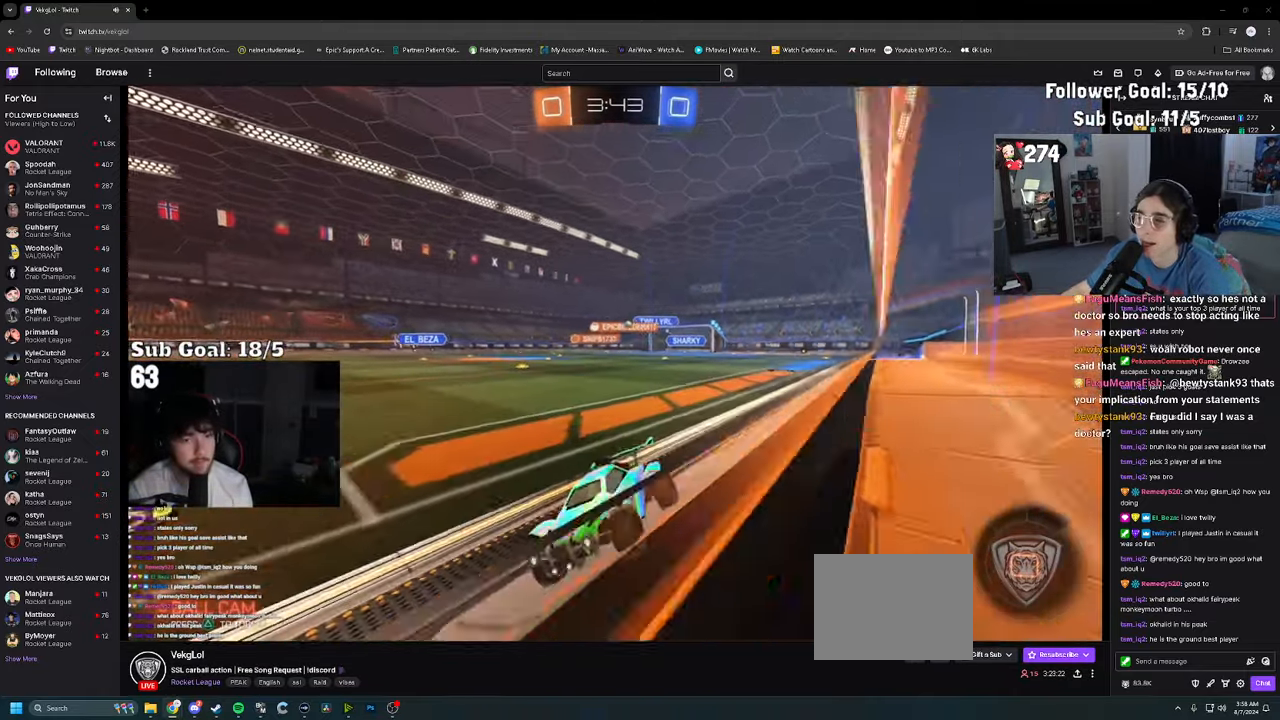
{"dt_ms": 500, "buttons": ["R2"], "left_stick": "center", "right_stick": "center", "events": [[183, "left_stick", "right"], [350, "left_stick", "center"]]}
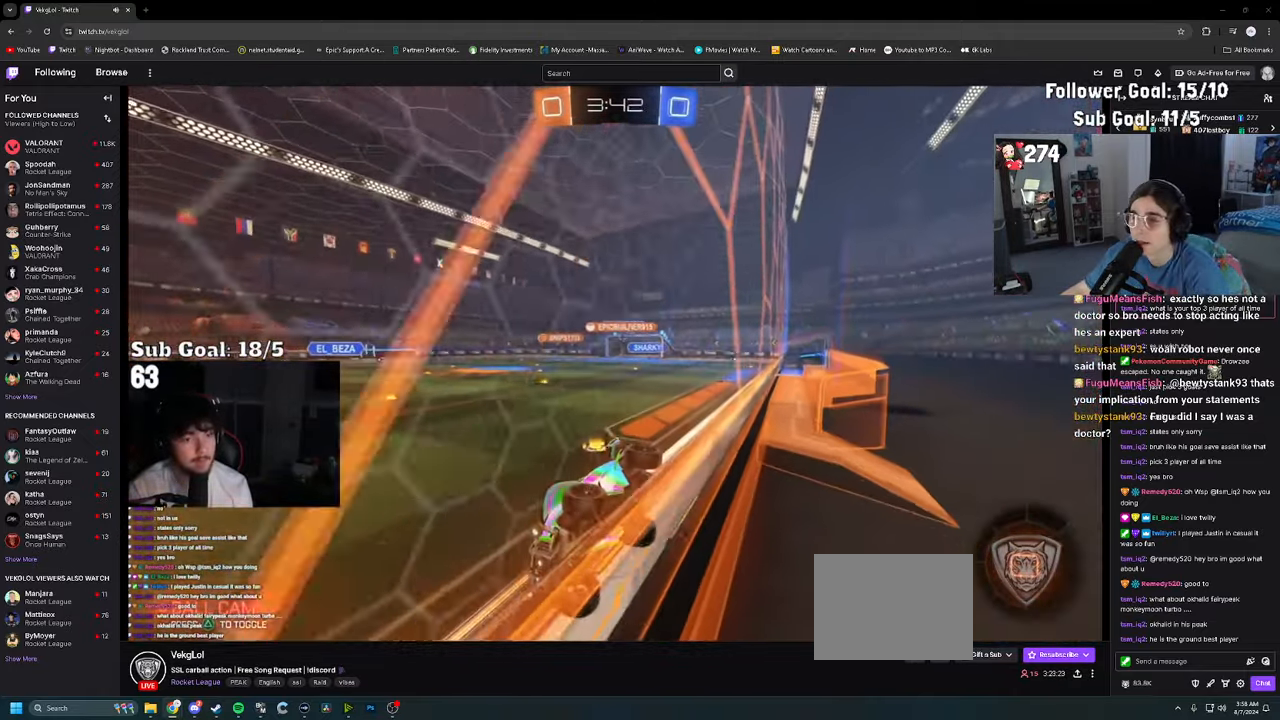
{"dt_ms": 500, "buttons": ["SQUARE", "R2"], "left_stick": "right", "right_stick": "center", "events": [[100, "left_stick", "right"], [333, "SQUARE", "down"]]}